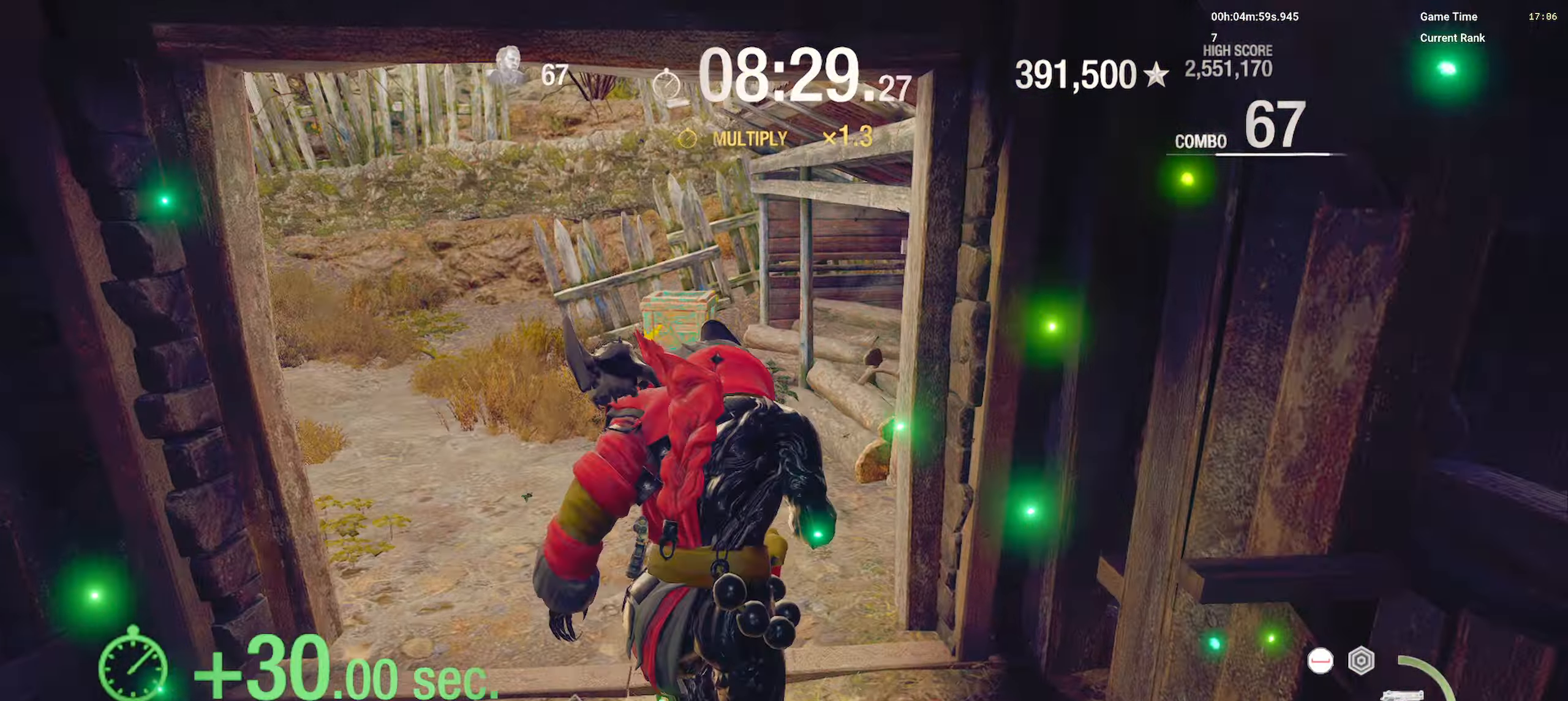
Gameplay with keyboard and mouse; each line is a JSON object with the keys and mouse buttons held at the frame after it. "events" lists presses ("down") and releases ("up") of "1", "2", "3", "4", "5", "a", "alt", "b", "c", "caps_lock", "ctrl", "d", "e", "f", "g", "q", "r", "s", "shift", "space", "super", "t", "tab", "tilde", "v", "w", "x", "z", "mouse_left", "mouse_wheel", "mouse_right", "mouse_mb4" and "mouse_mb5" between this image and that frame as [ms after this image, input, new state], when the widget could be followed in between. "mouse_left", "mouse_wheel", "mouse_right", "mouse_mb4", "mouse_mb5" = the "left", "wheel", "right", "mb4", "mb5" buttons of the "mouse" list. No other keys are recorded. "wheel" means that the mouse wheel is clicked or scrolled. Mouse movement is not recorded.
{"keys": ["f", "shift", "w"], "mouse": [], "events": [[67, "f", "up"], [267, "f", "down"], [384, "f", "up"], [450, "f", "down"]]}
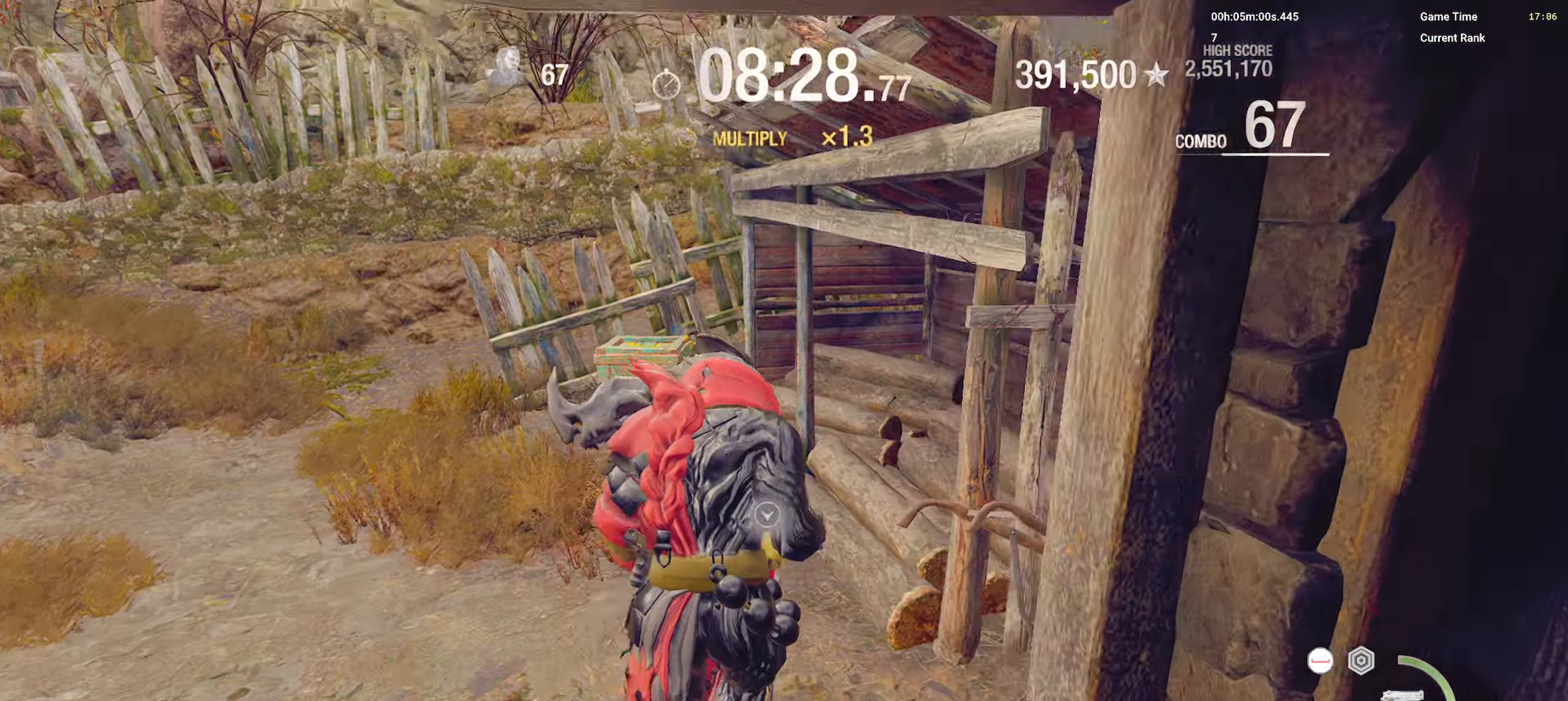
{"keys": ["d", "shift", "w"], "mouse": [], "events": [[67, "f", "up"], [67, "mouse_right", "down"], [117, "f", "down"], [234, "f", "up"], [284, "f", "down"], [284, "mouse_right", "up"], [367, "f", "up"], [434, "d", "down"]]}
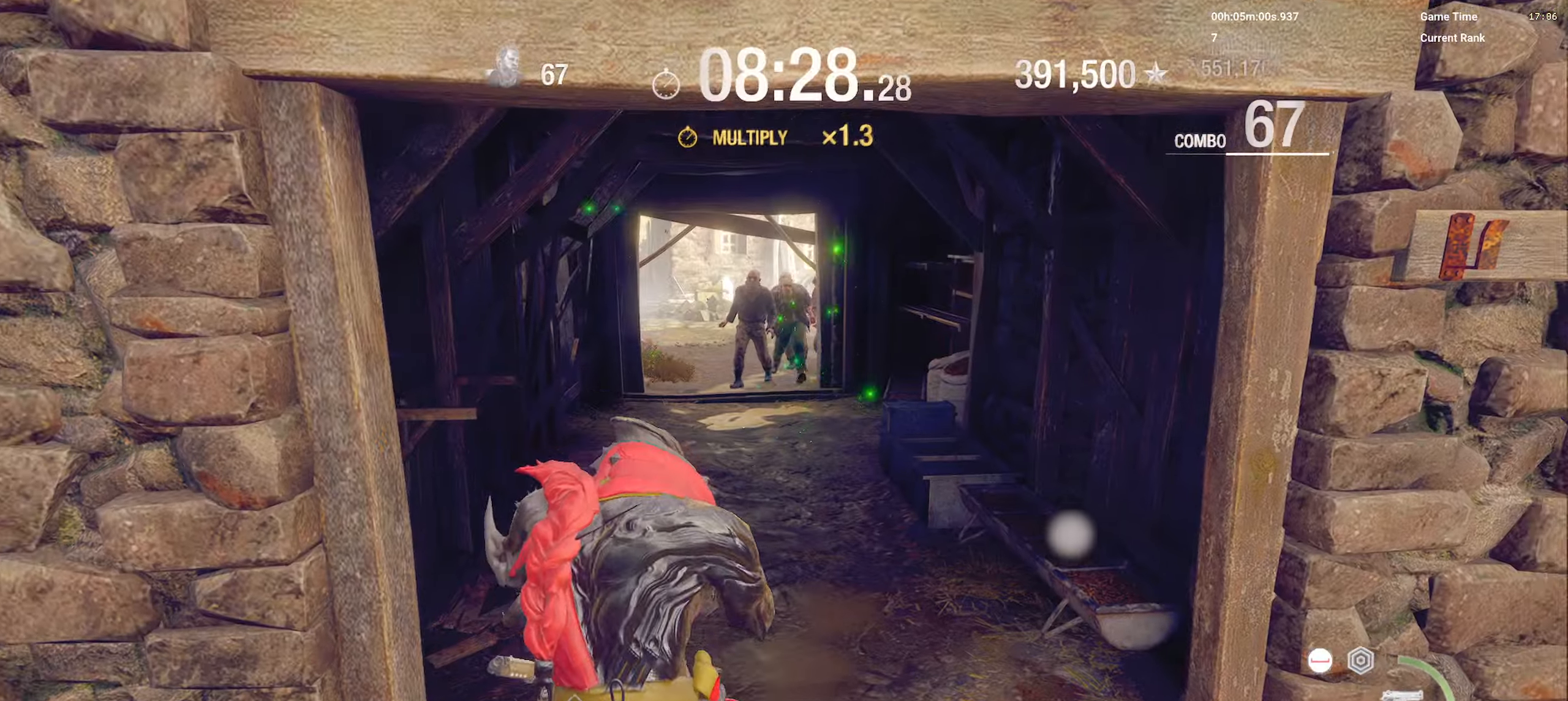
{"keys": ["shift", "w"], "mouse": [], "events": [[67, "d", "up"]]}
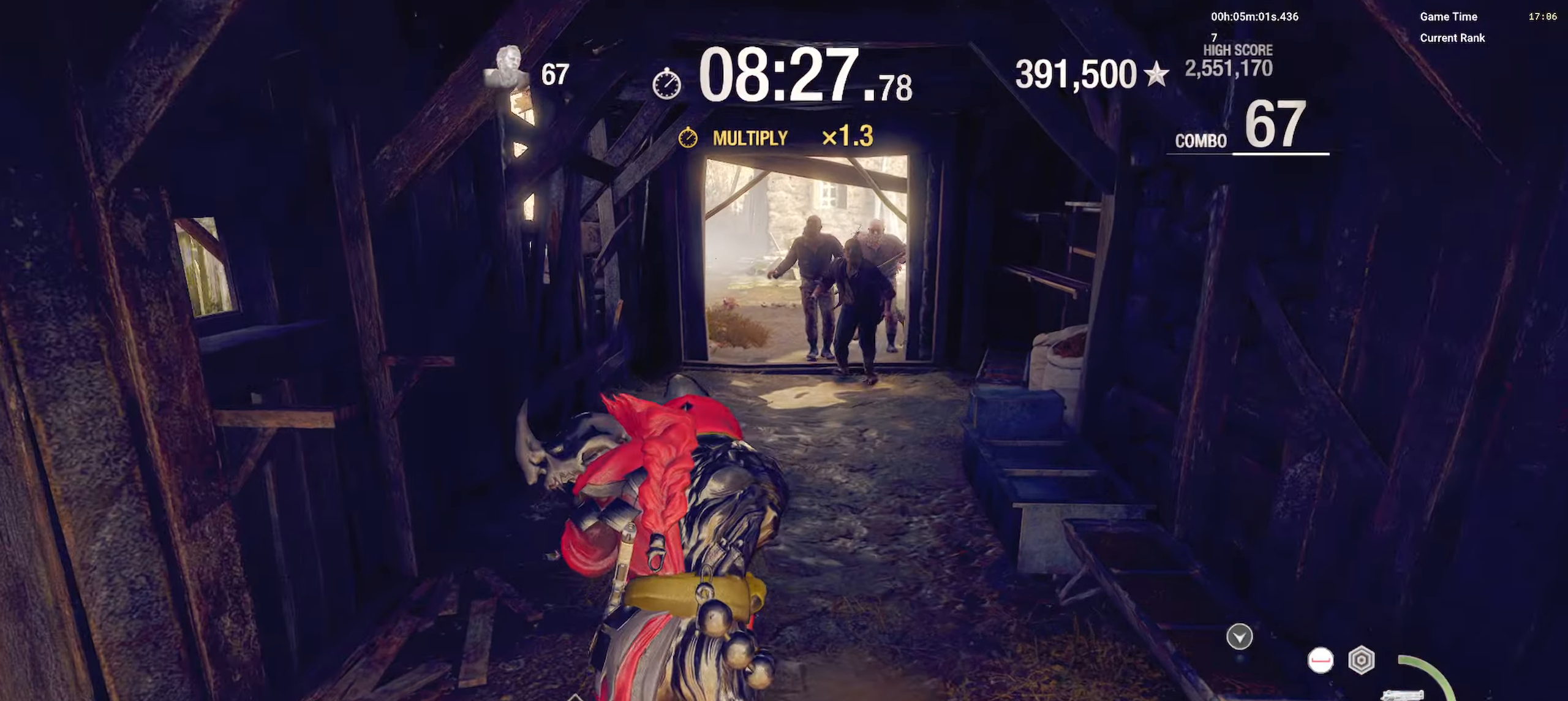
{"keys": ["s"], "mouse": ["right"], "events": [[167, "d", "down"], [217, "w", "up"], [300, "d", "up"], [317, "shift", "up"], [417, "mouse_right", "down"], [450, "s", "down"]]}
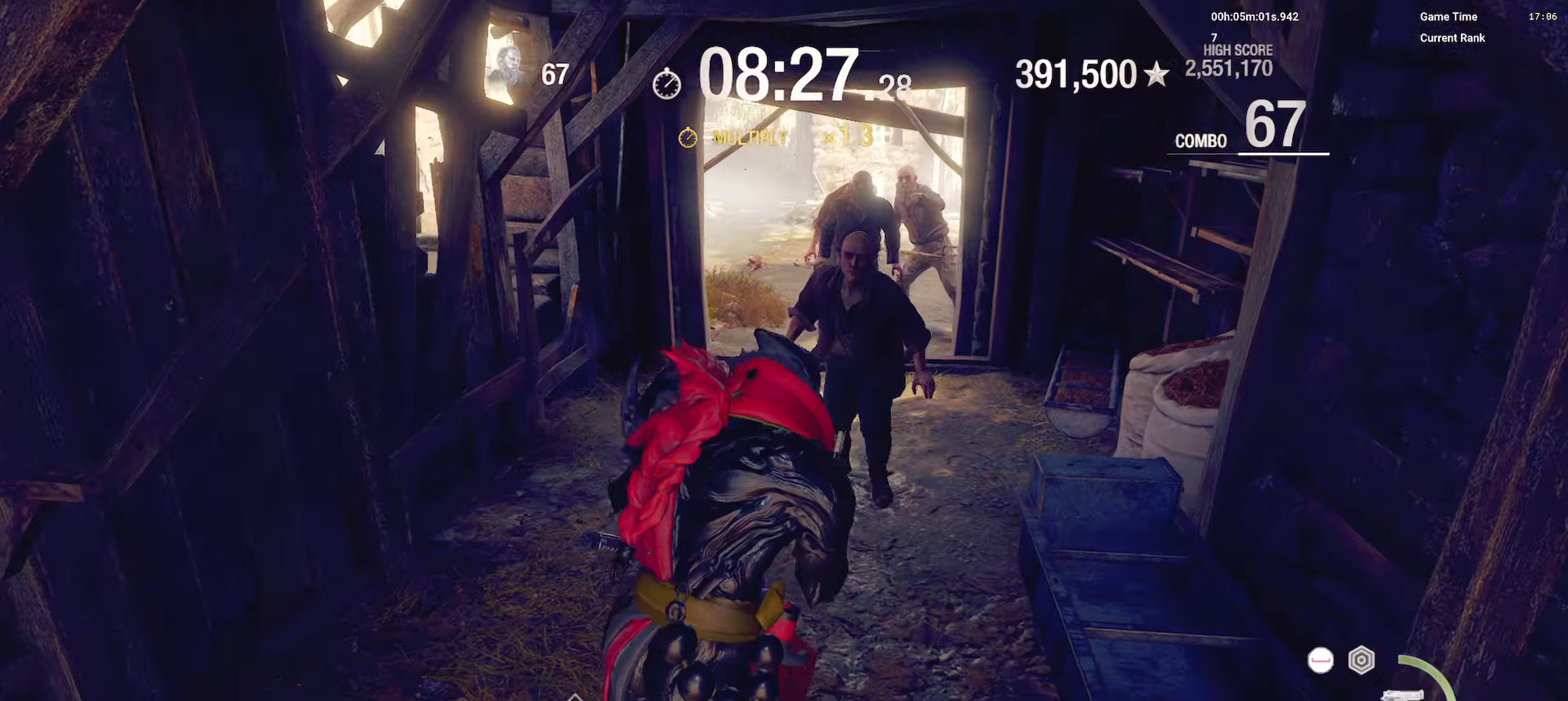
{"keys": ["a", "s", "shift"], "mouse": [], "events": [[34, "shift", "down"], [100, "a", "down"], [117, "mouse_right", "up"], [267, "a", "up"], [434, "a", "down"]]}
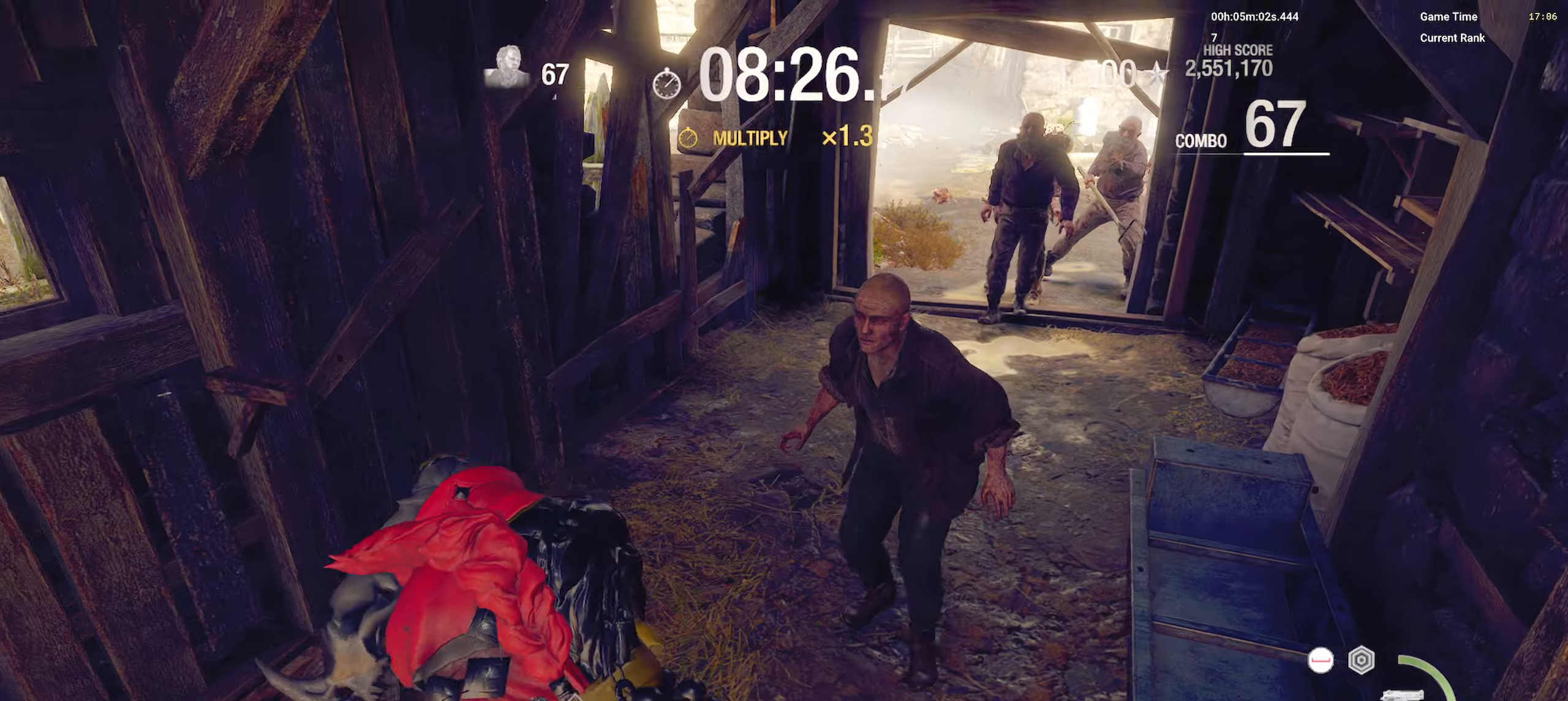
{"keys": ["space"], "mouse": [], "events": [[50, "a", "up"], [67, "shift", "up"], [134, "s", "up"], [384, "space", "down"]]}
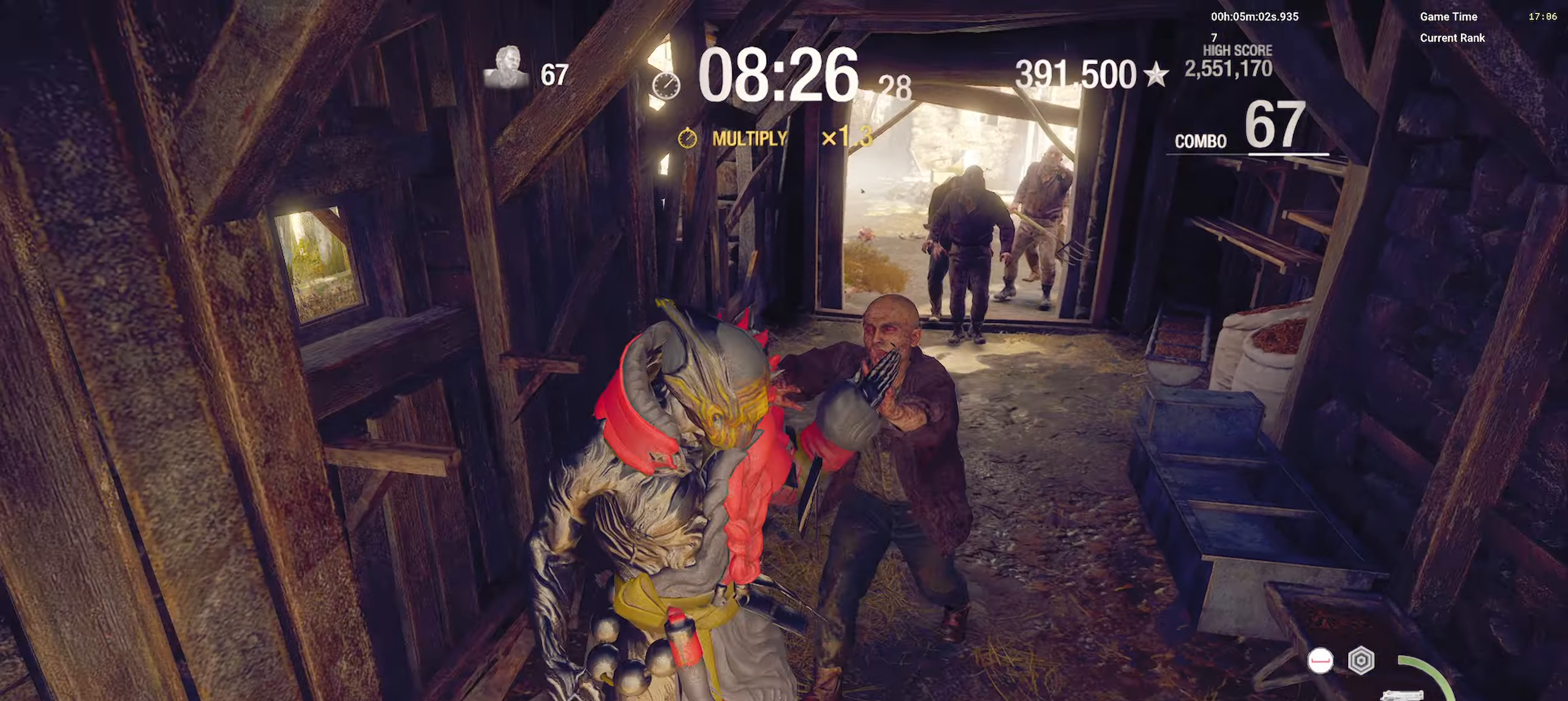
{"keys": [], "mouse": [], "events": [[34, "space", "up"]]}
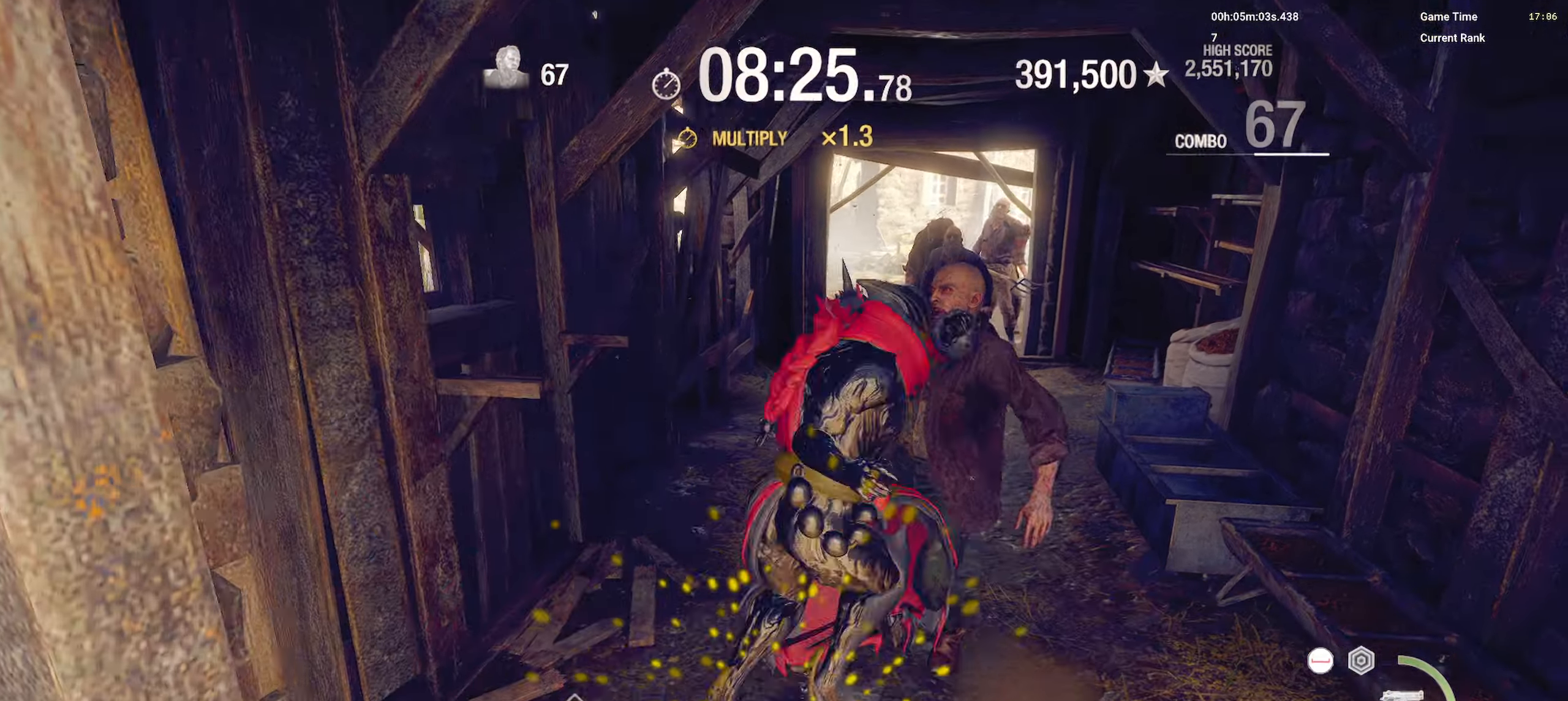
{"keys": ["2", "a"], "mouse": ["right"], "events": [[34, "mouse_right", "down"], [234, "a", "down"], [417, "2", "down"]]}
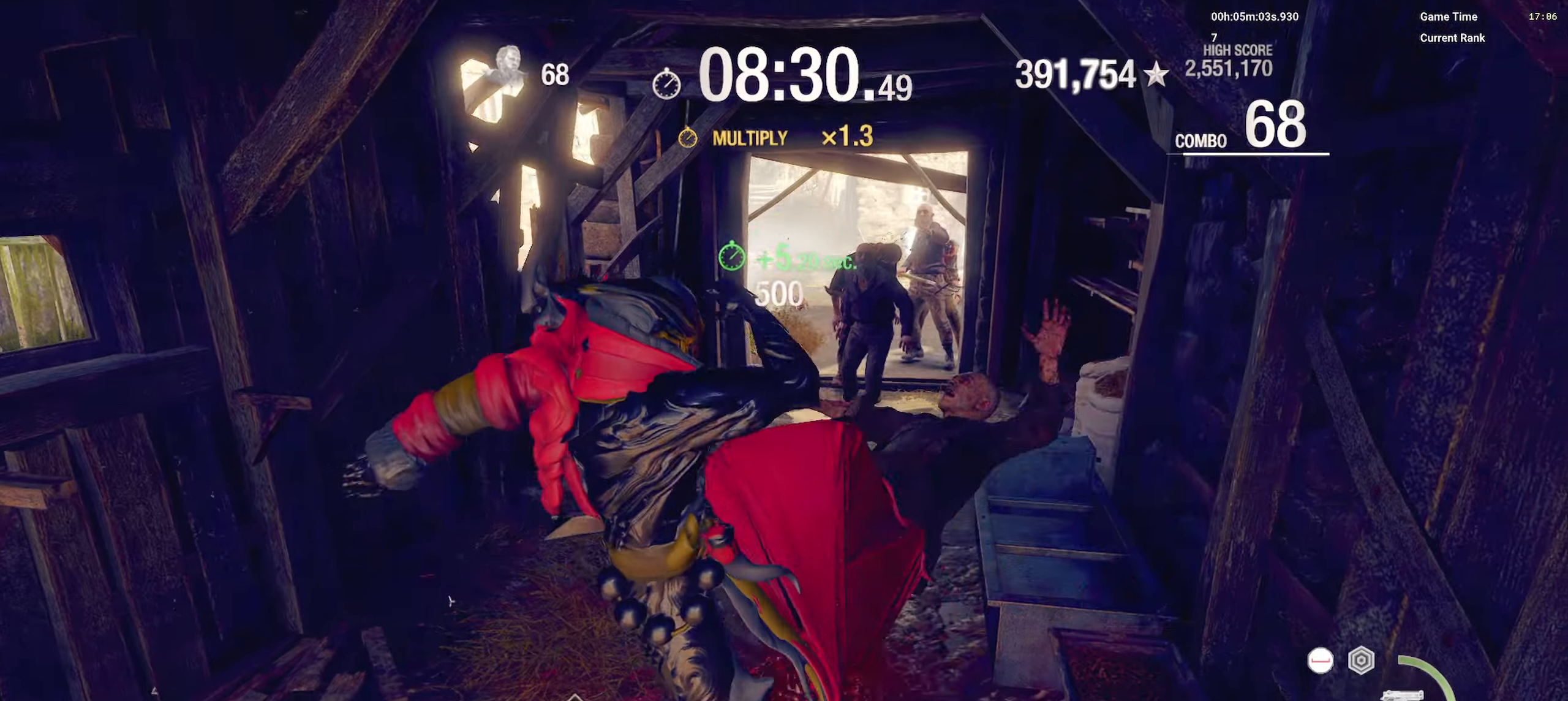
{"keys": ["a"], "mouse": ["right"], "events": [[84, "2", "up"], [200, "mouse_mb4", "down"], [367, "mouse_mb4", "up"]]}
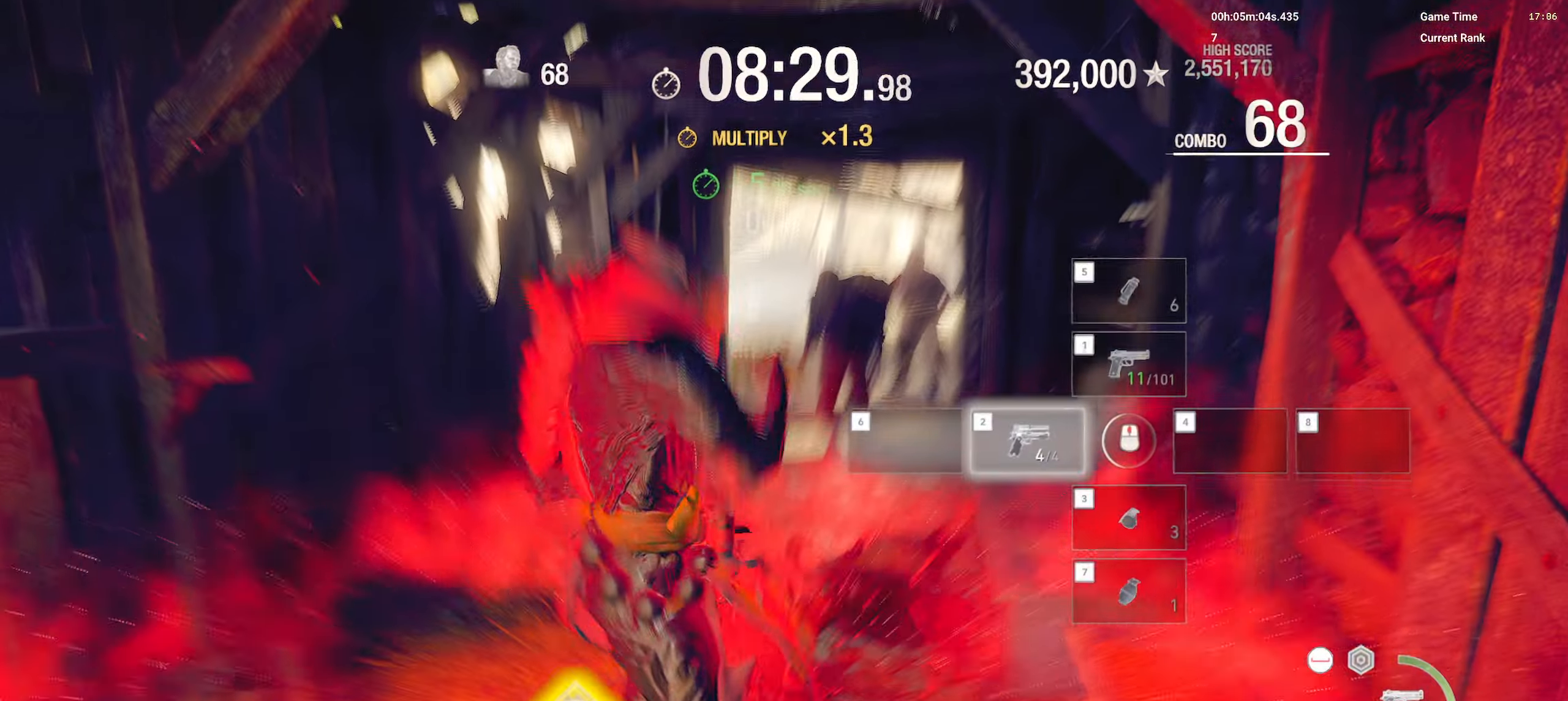
{"keys": ["a"], "mouse": ["right"], "events": [[50, "a", "up"], [67, "a", "down"]]}
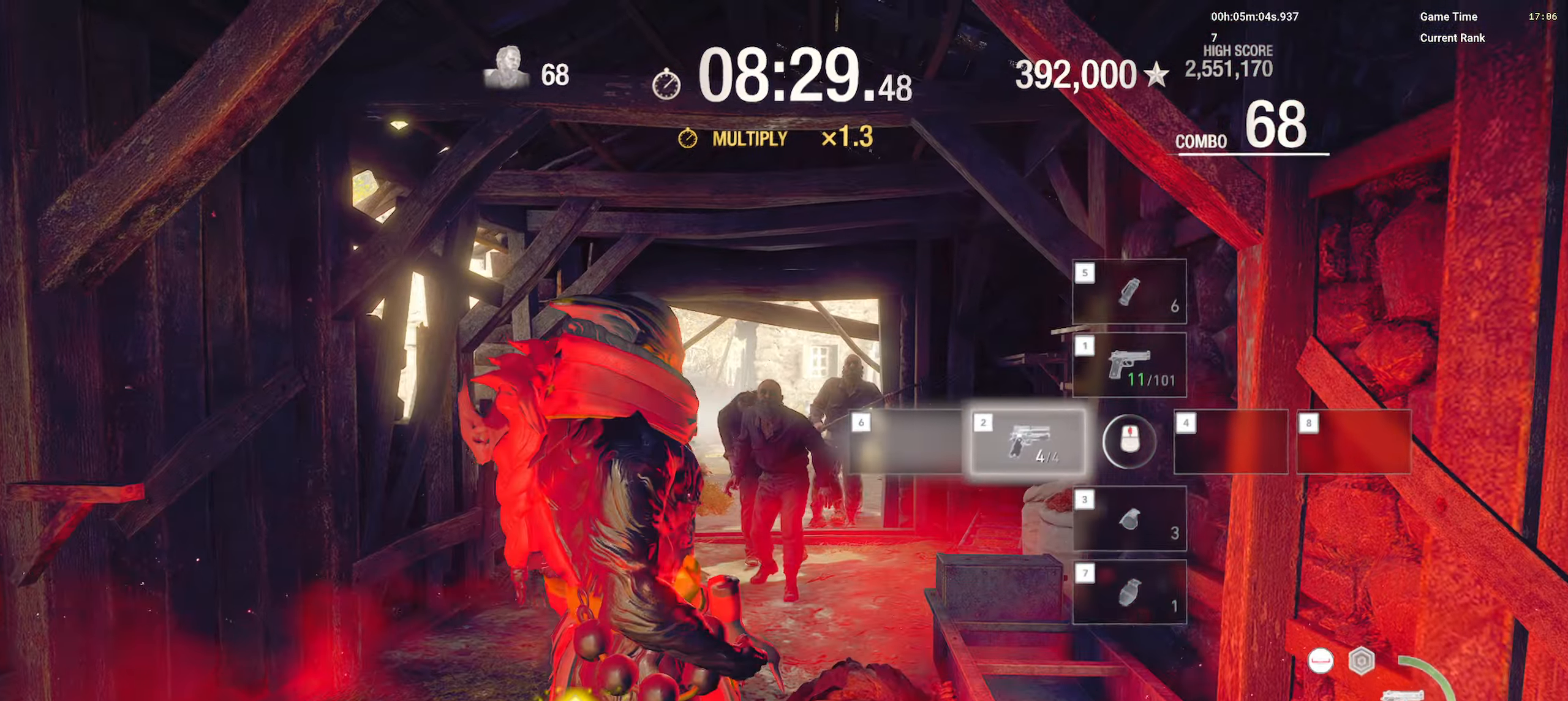
{"keys": ["a"], "mouse": ["right"], "events": []}
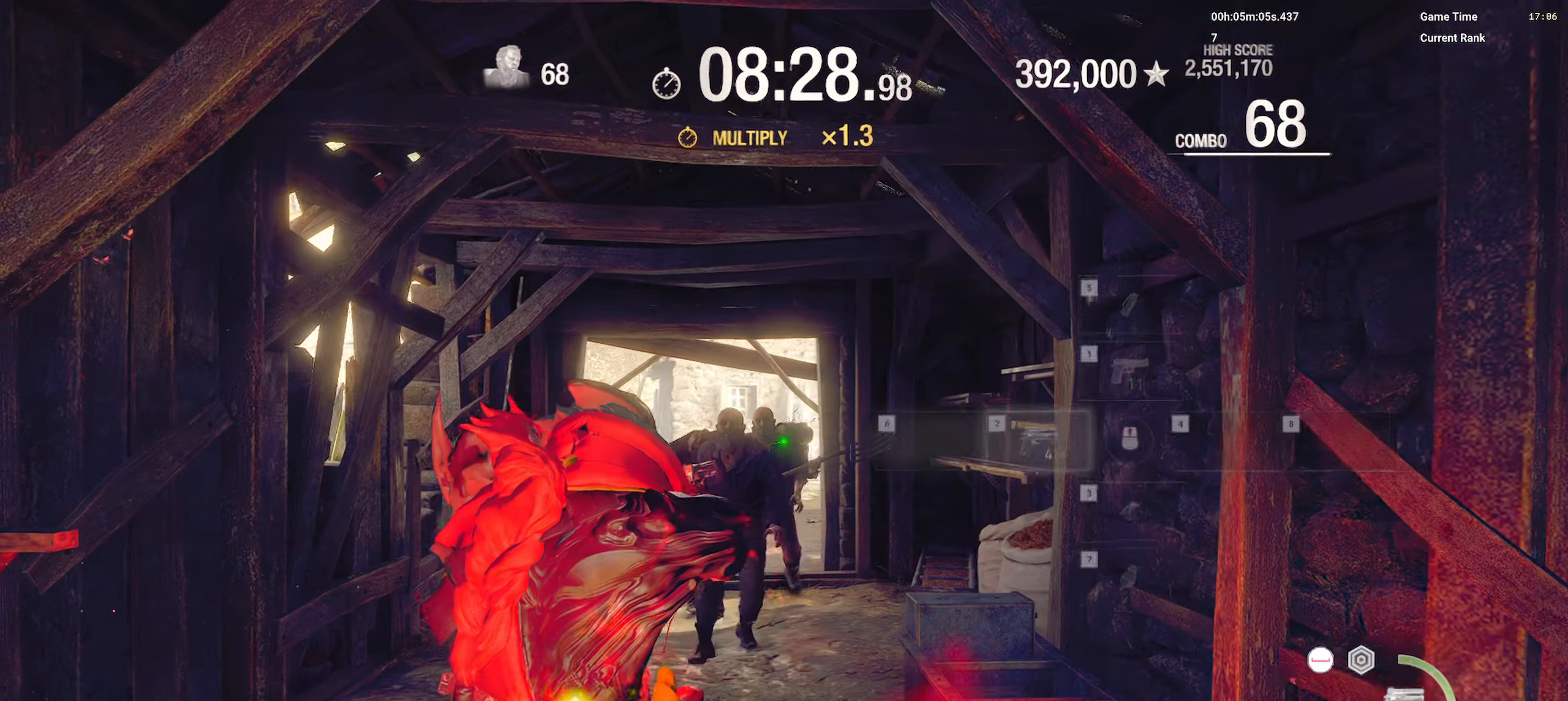
{"keys": [], "mouse": ["left", "right"], "events": [[300, "mouse_left", "down"], [434, "a", "up"]]}
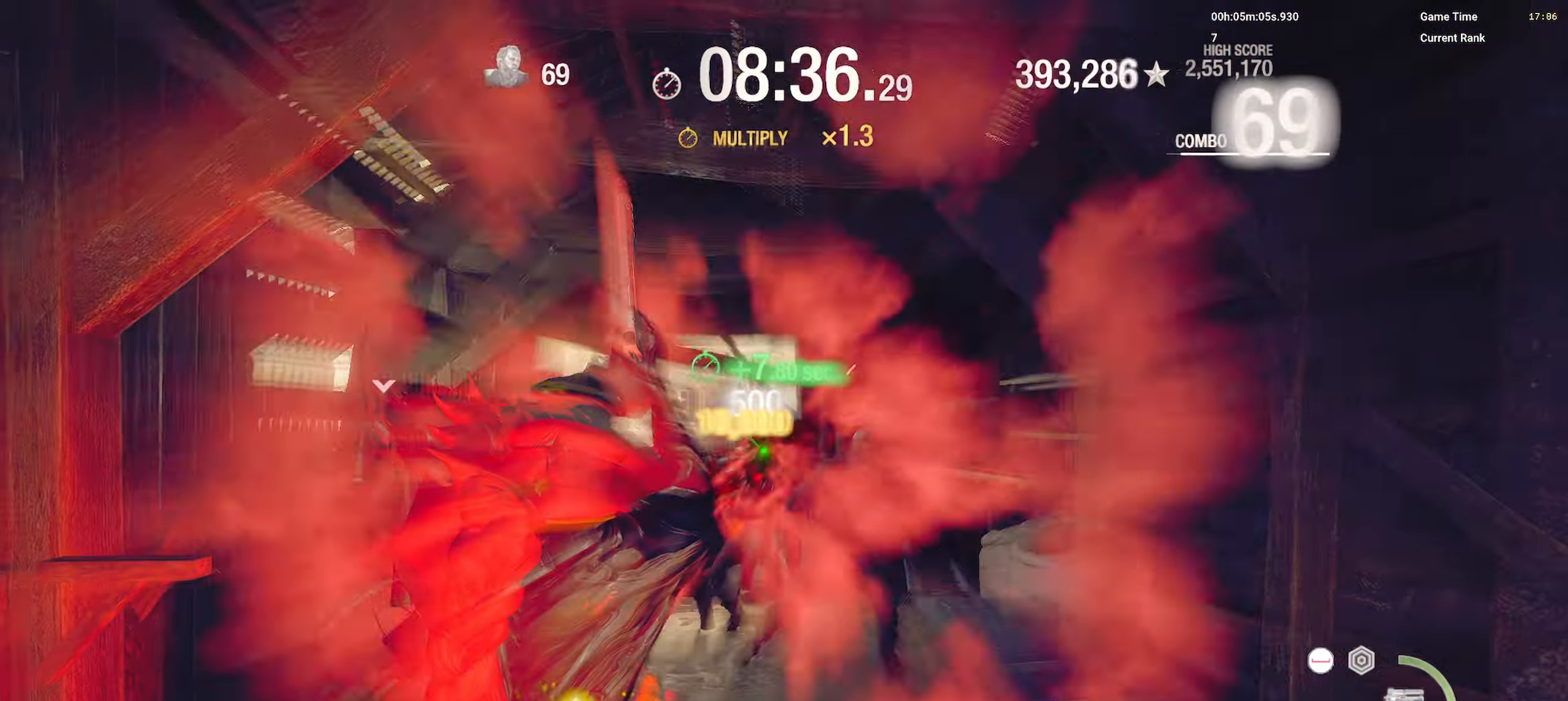
{"keys": ["d"], "mouse": ["right"], "events": [[34, "mouse_left", "up"], [84, "d", "down"]]}
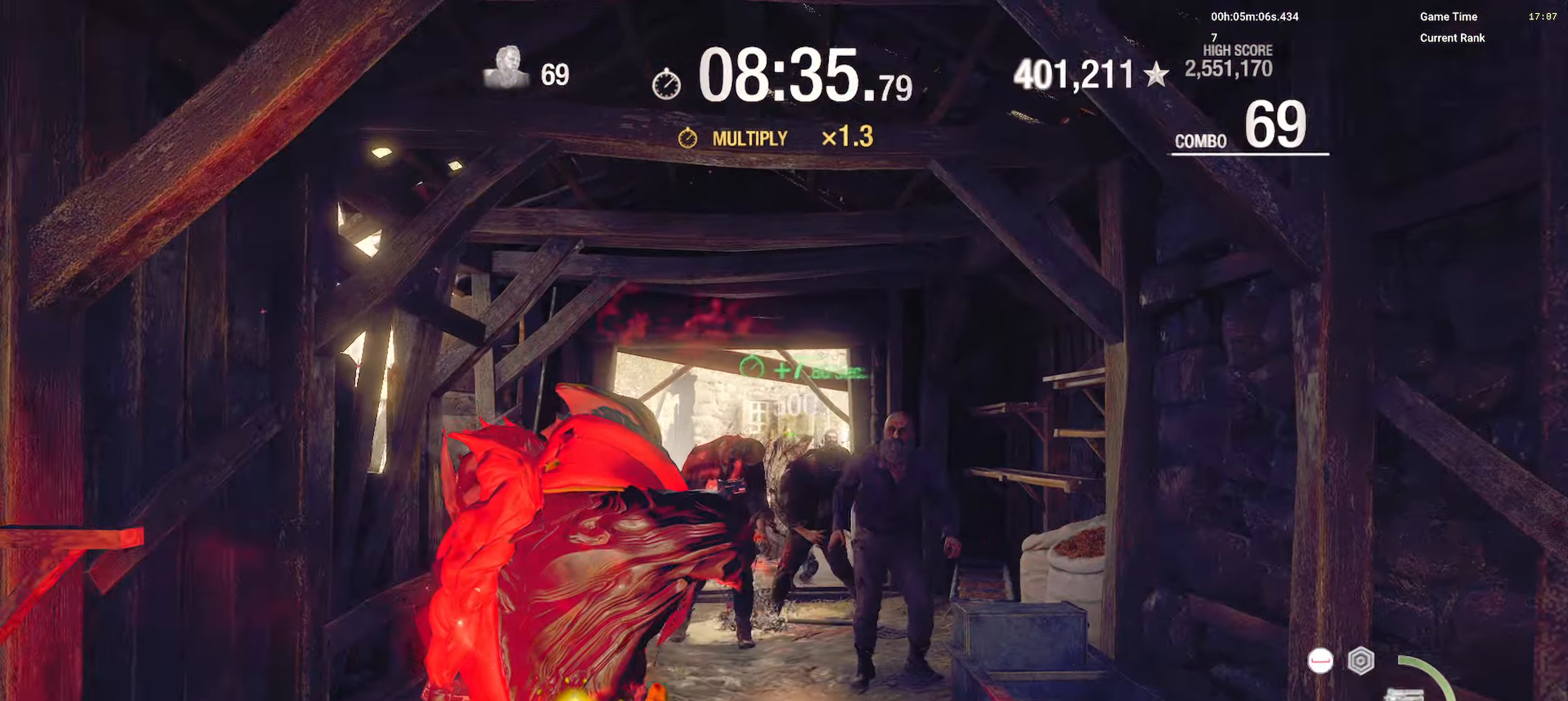
{"keys": [], "mouse": ["right"], "events": [[217, "d", "up"]]}
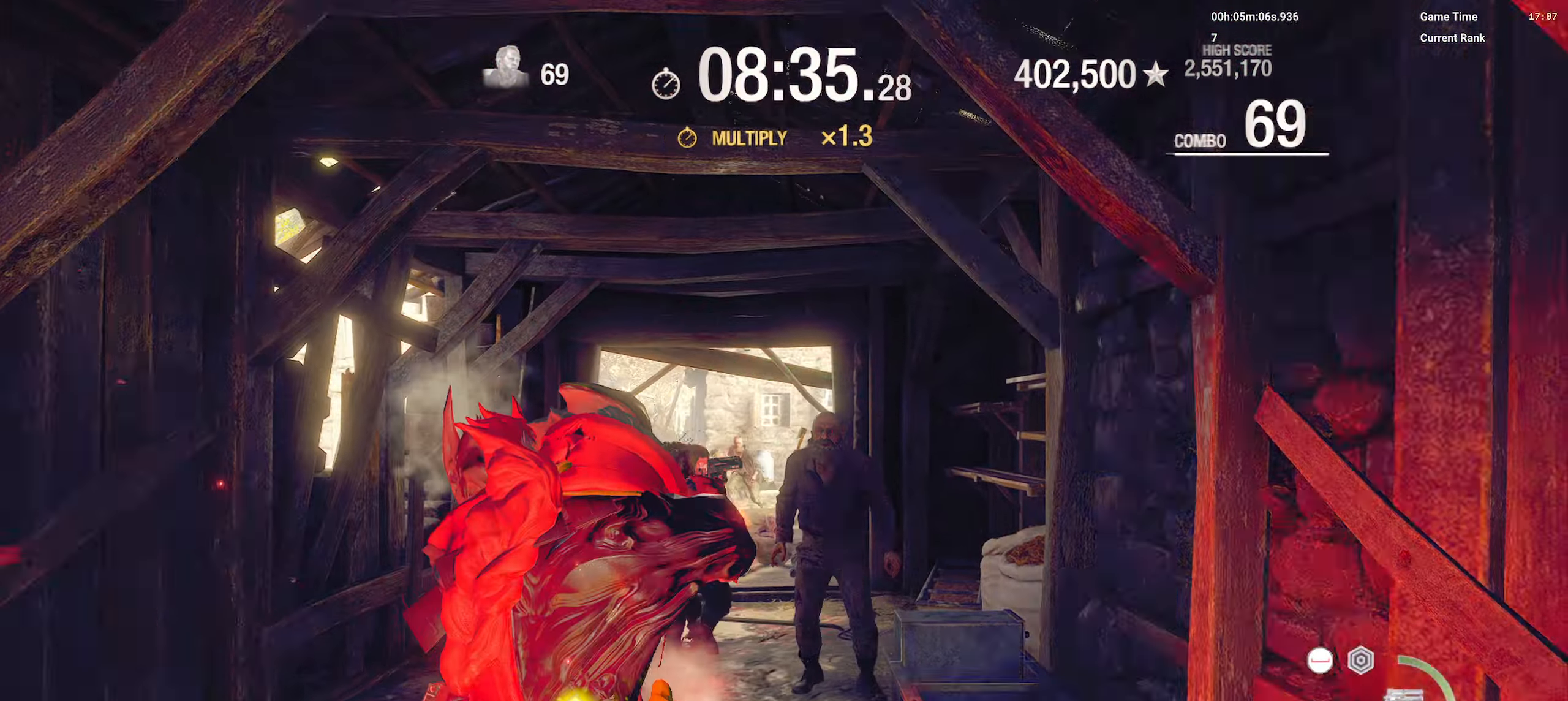
{"keys": ["a"], "mouse": ["right"], "events": [[17, "d", "down"], [217, "d", "up"], [234, "mouse_left", "down"], [450, "a", "down"], [500, "mouse_left", "up"]]}
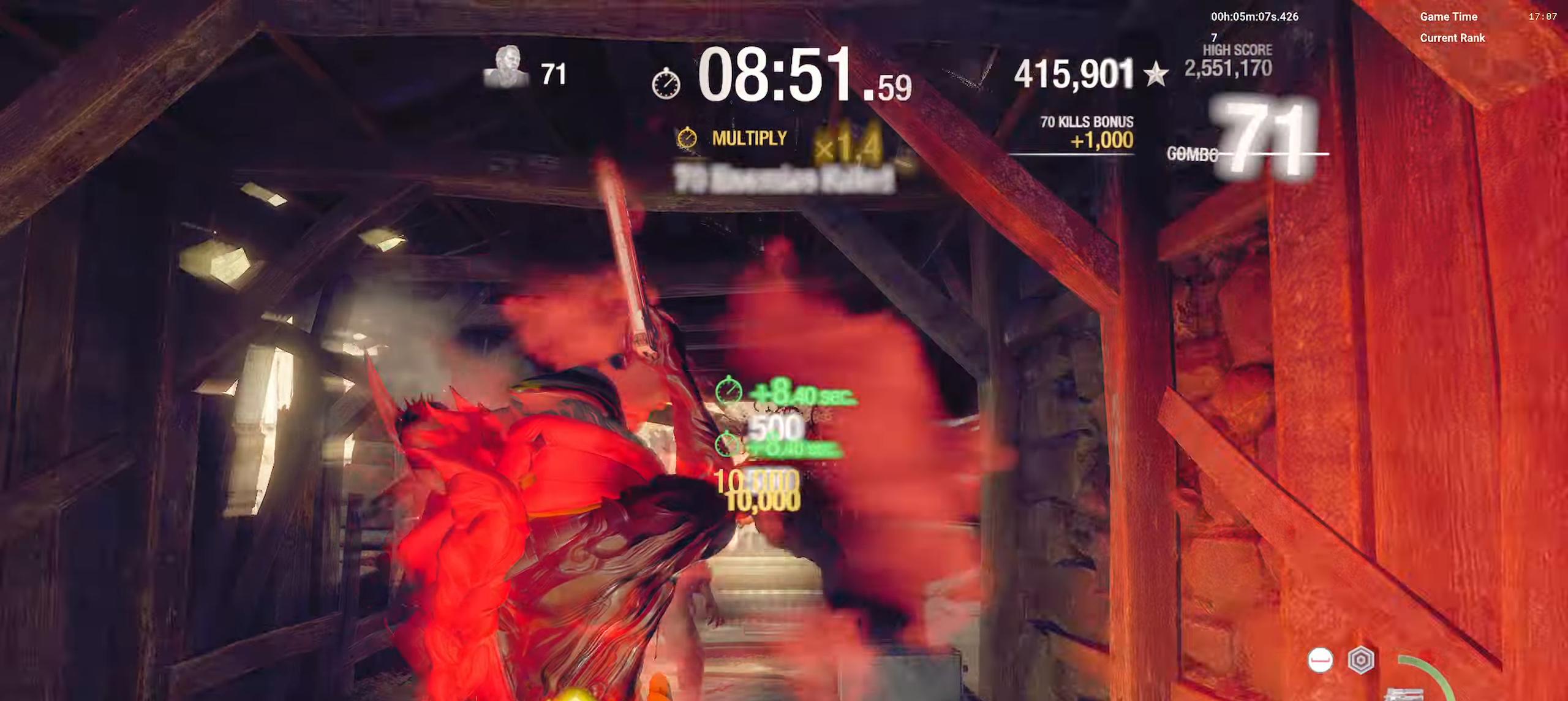
{"keys": ["shift", "w"], "mouse": [], "events": [[17, "w", "down"], [184, "shift", "down"], [200, "mouse_right", "up"], [334, "mouse_left", "down"], [350, "a", "up"], [484, "mouse_left", "up"]]}
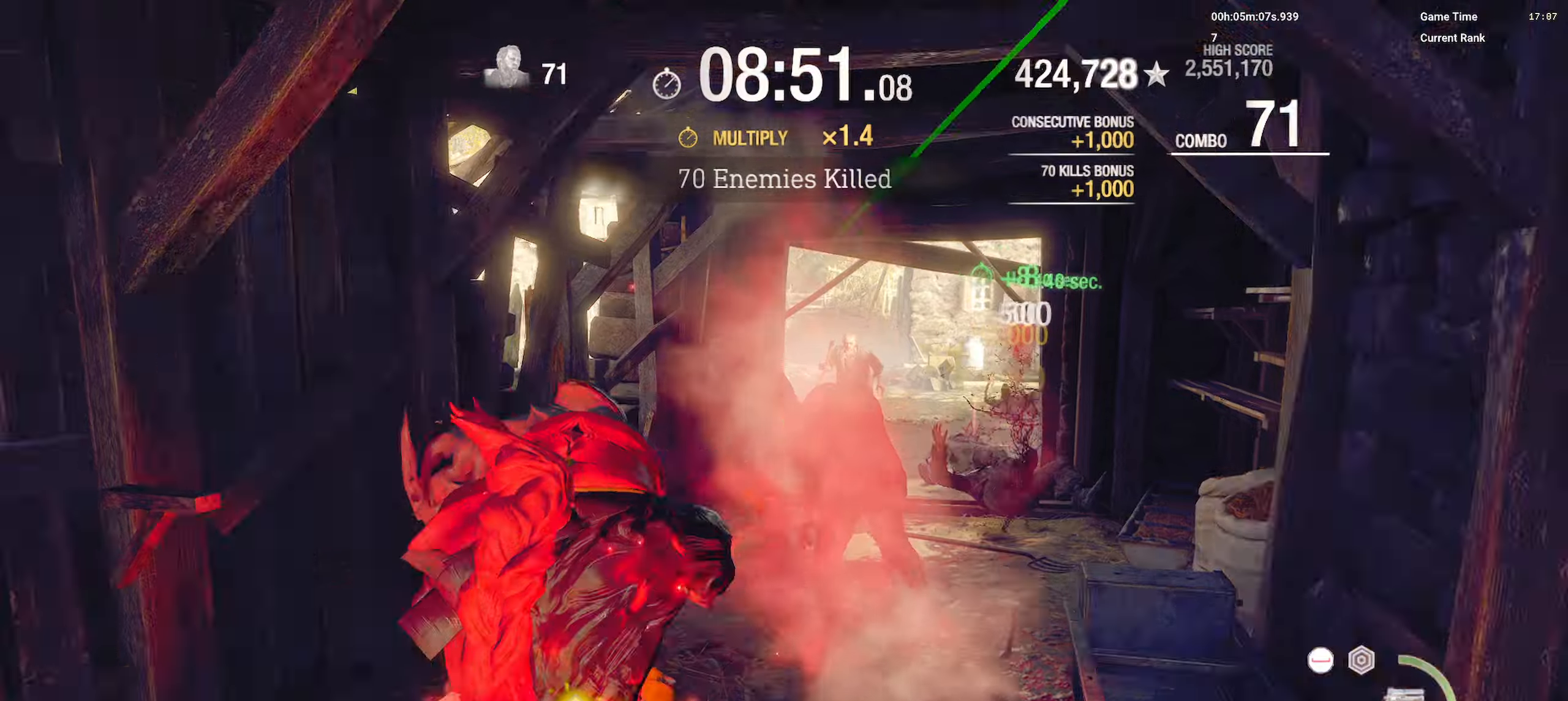
{"keys": ["a", "shift", "w"], "mouse": ["left"], "events": [[34, "a", "down"], [34, "mouse_left", "down"], [167, "mouse_left", "up"], [217, "mouse_left", "down"], [350, "mouse_left", "up"], [384, "mouse_left", "down"]]}
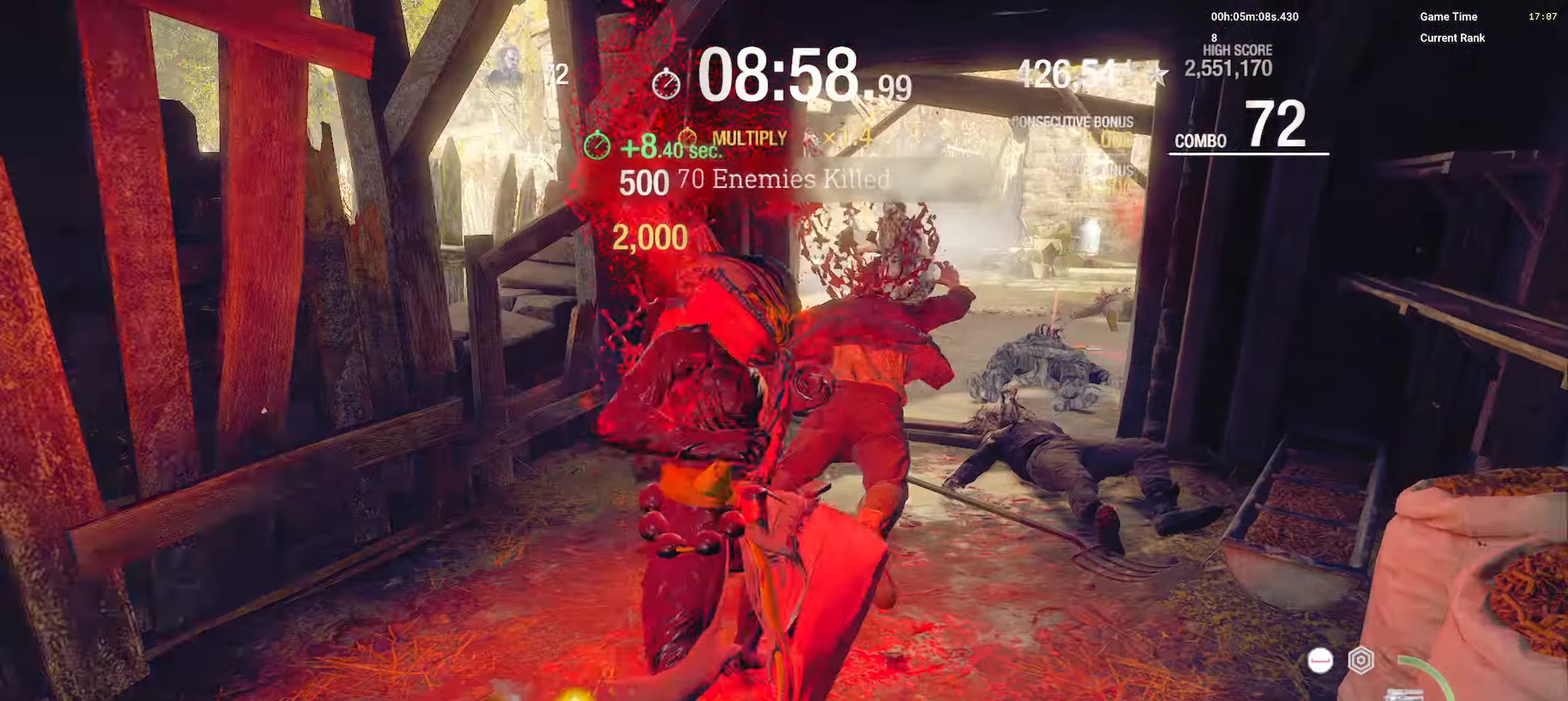
{"keys": ["shift", "w"], "mouse": [], "events": [[17, "mouse_left", "up"], [84, "mouse_left", "down"], [200, "mouse_left", "up"], [250, "a", "up"], [284, "mouse_left", "down"], [450, "mouse_left", "up"]]}
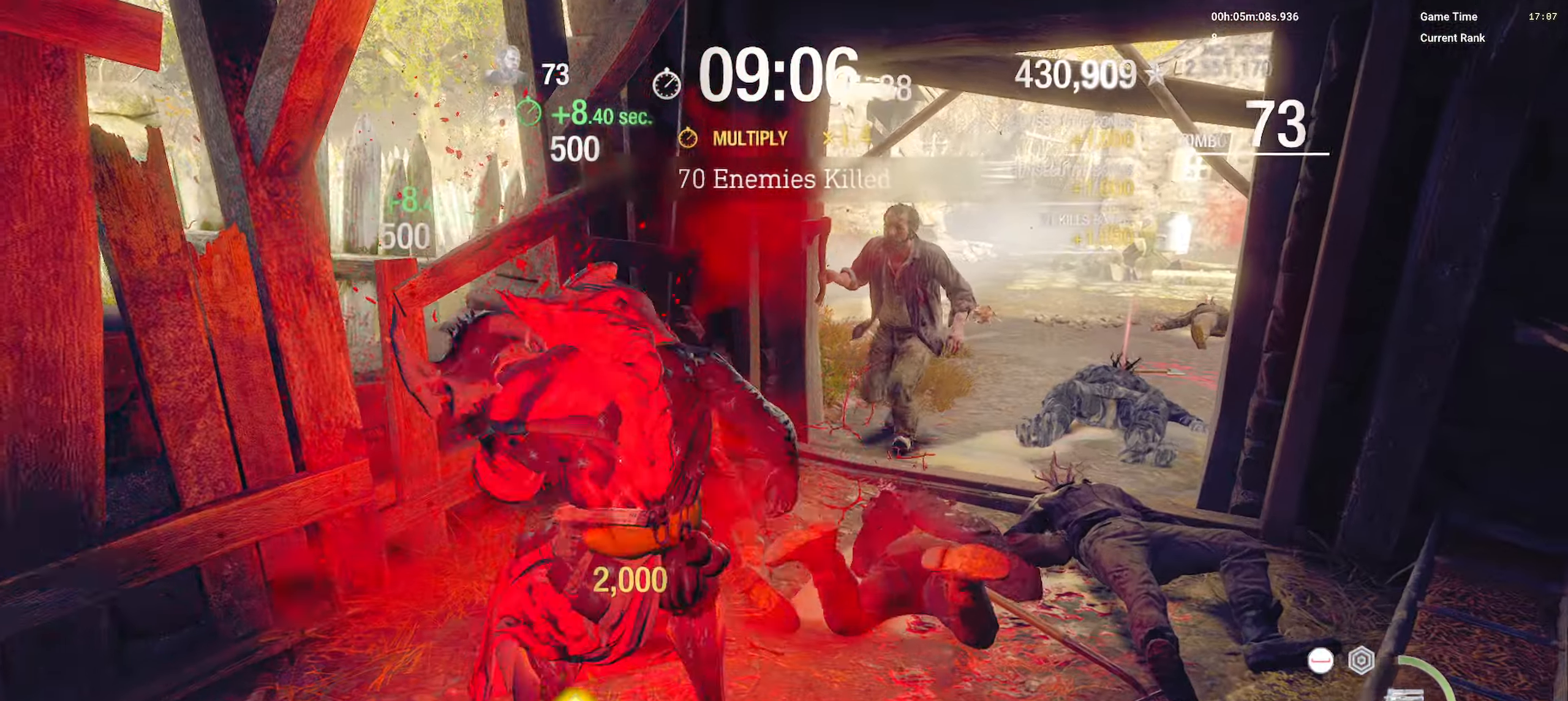
{"keys": ["d", "shift", "w"], "mouse": ["right"], "events": [[417, "d", "down"], [500, "mouse_right", "down"]]}
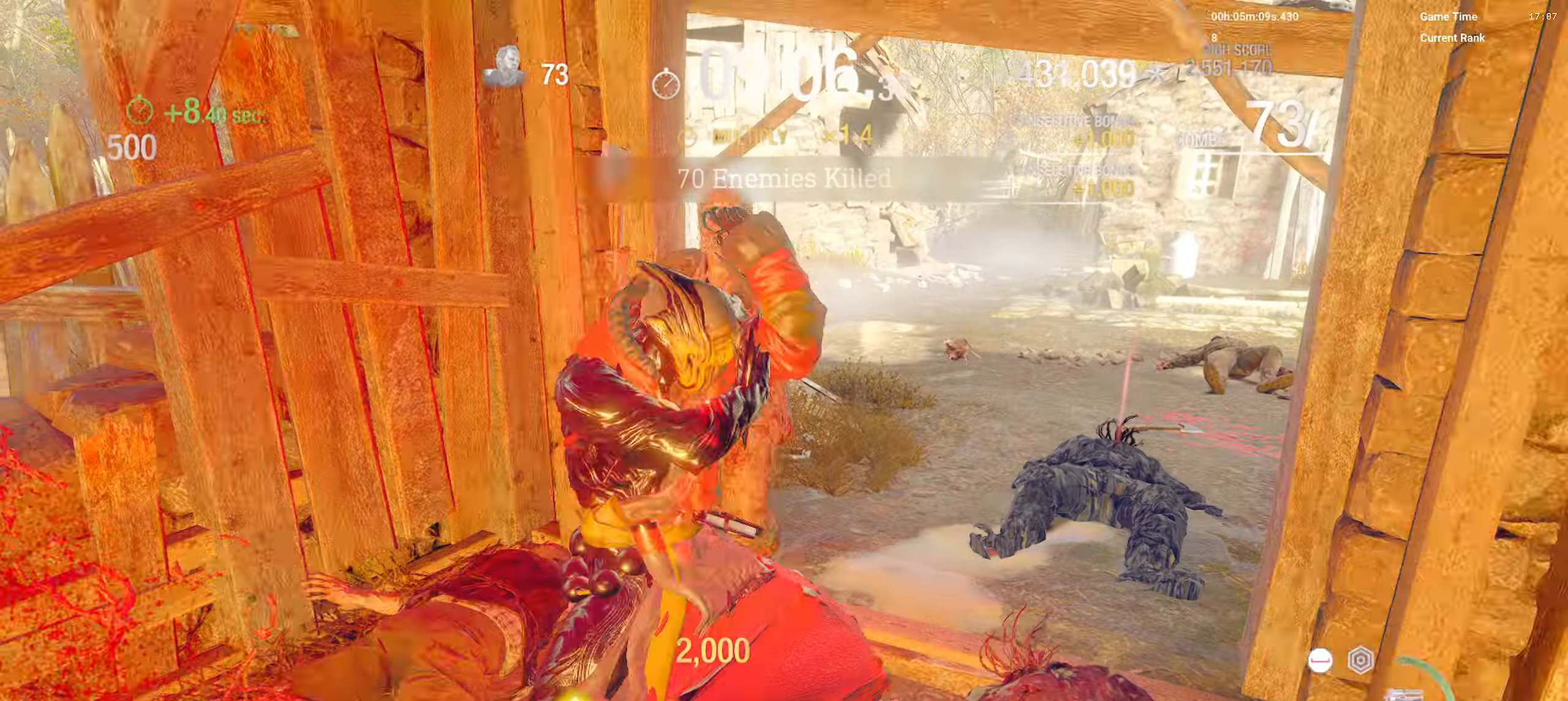
{"keys": ["d", "shift"], "mouse": ["right"], "events": [[167, "w", "up"]]}
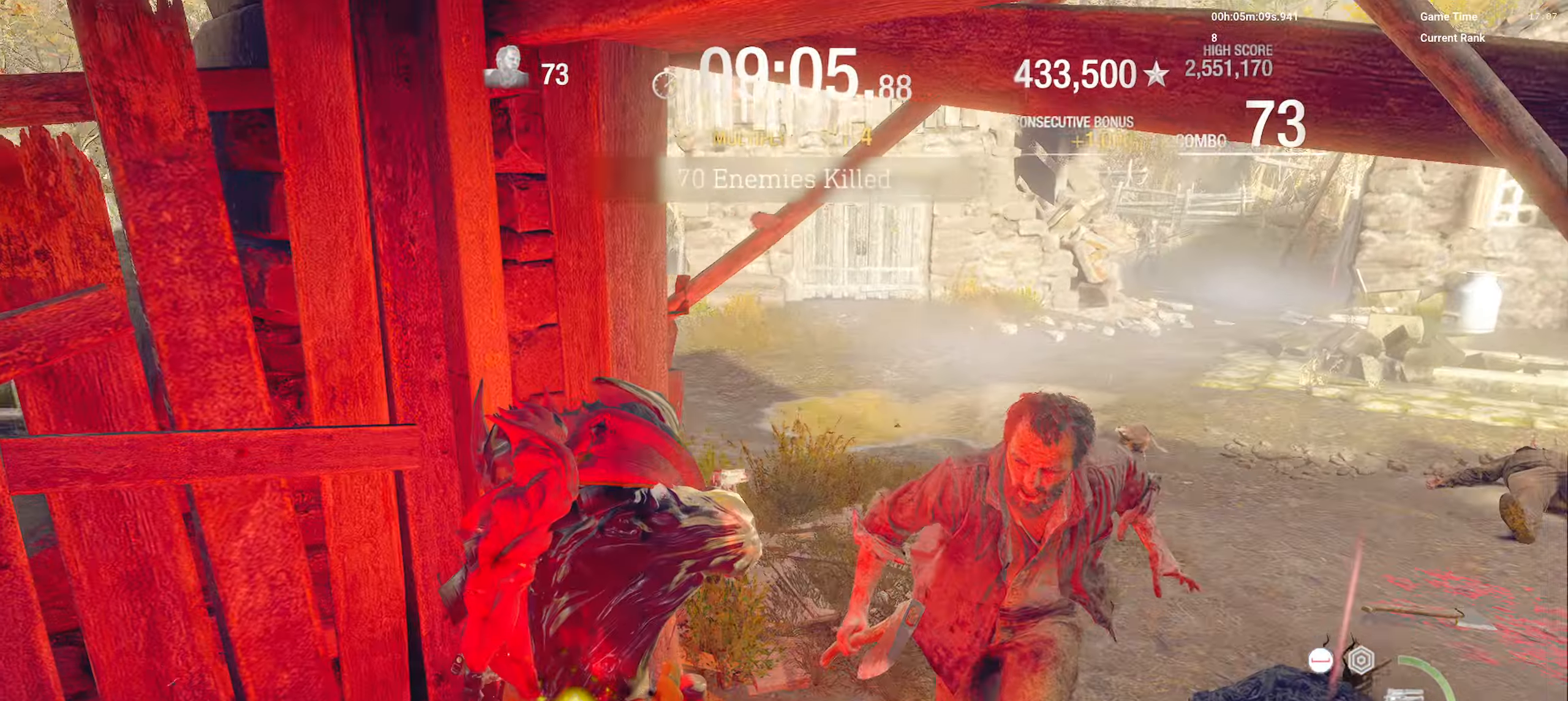
{"keys": ["a", "s"], "mouse": ["right"], "events": [[167, "shift", "up"], [217, "s", "down"], [367, "d", "up"], [417, "a", "down"]]}
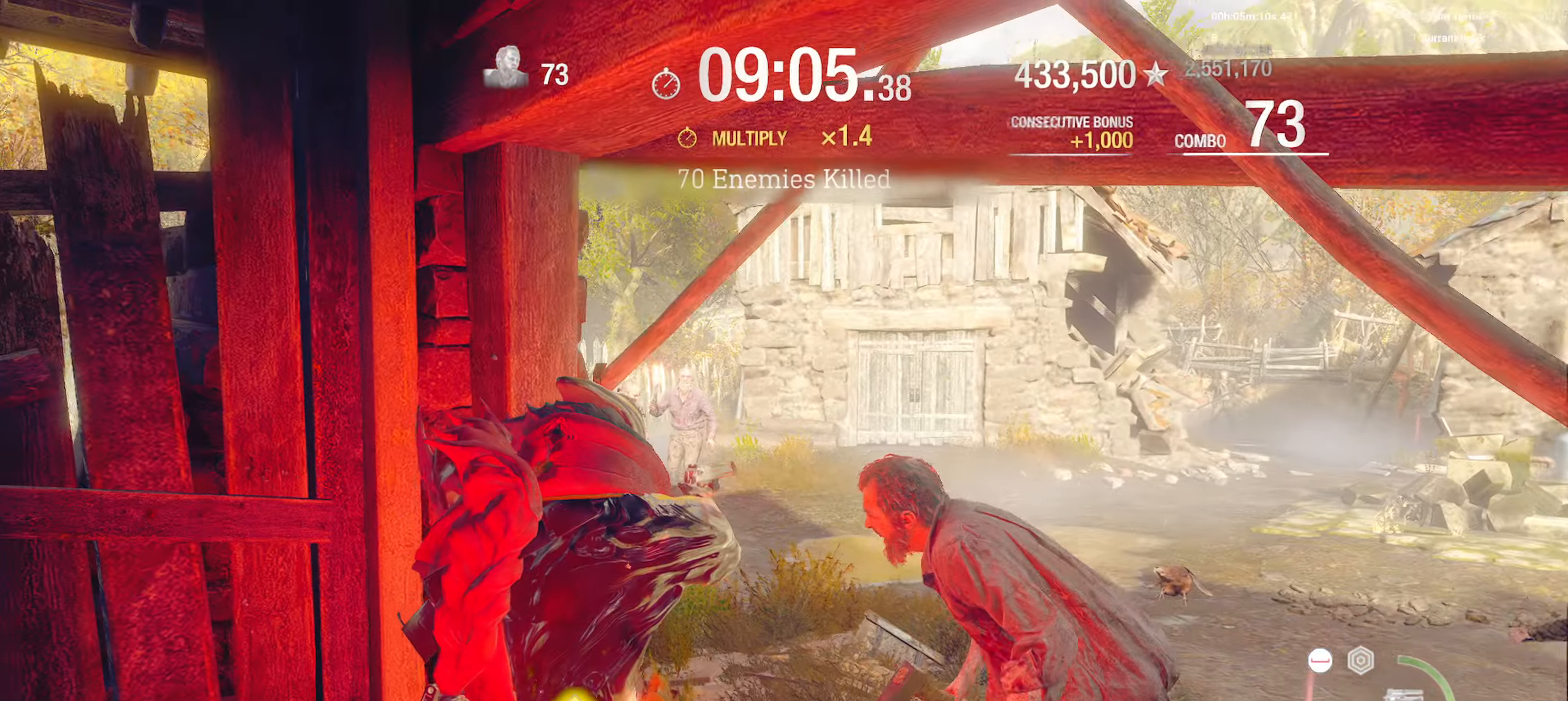
{"keys": [], "mouse": ["right"], "events": [[34, "d", "down"], [67, "a", "up"], [250, "s", "up"], [500, "d", "up"]]}
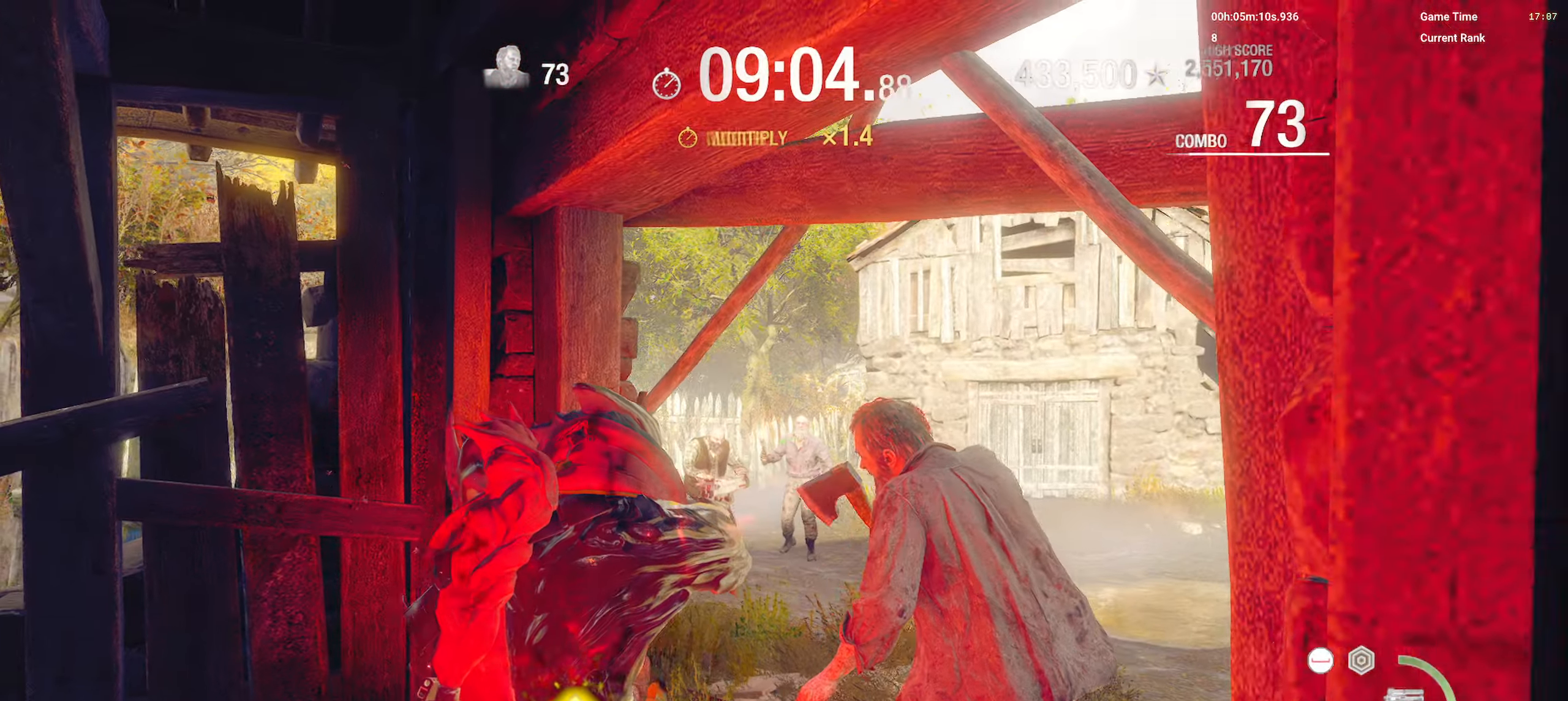
{"keys": [], "mouse": ["right"], "events": []}
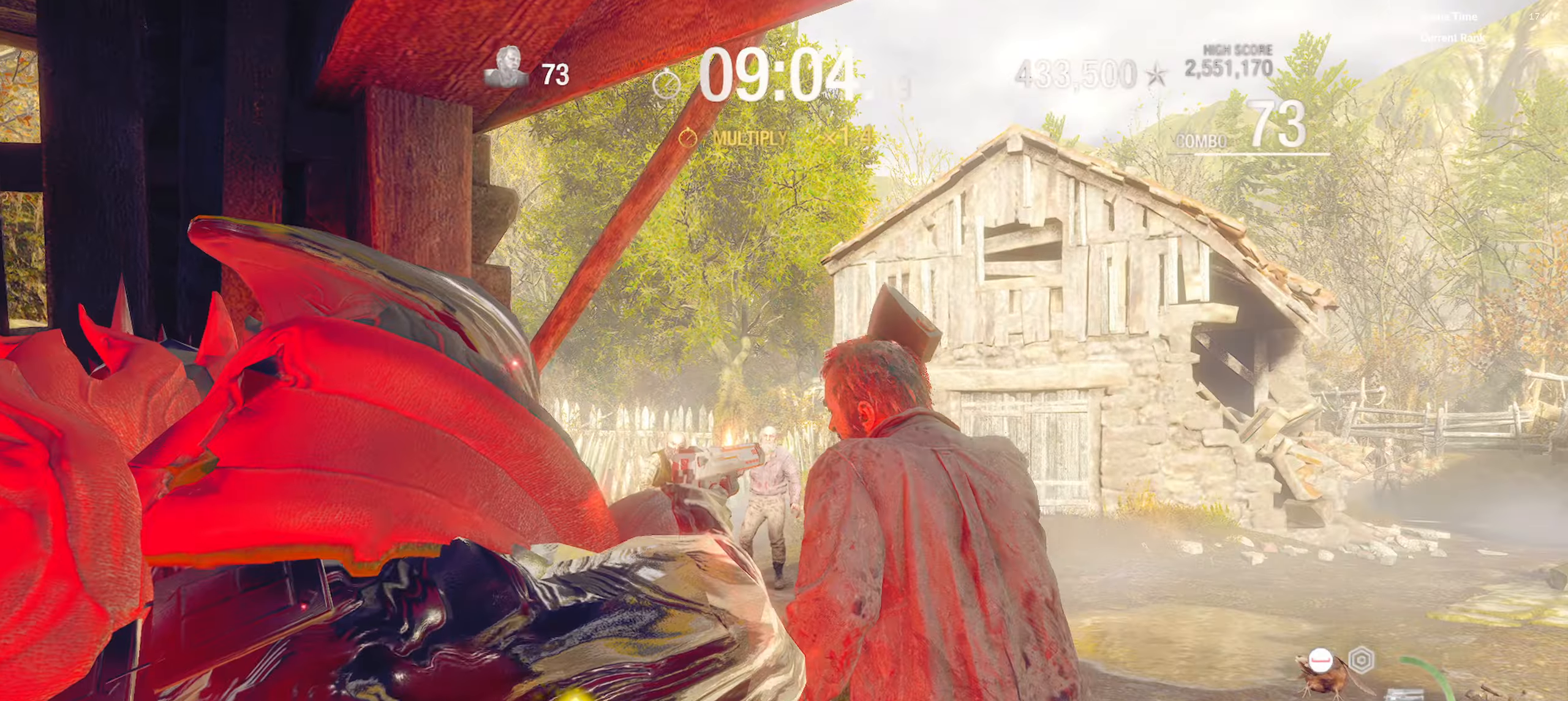
{"keys": ["shift", "w"], "mouse": ["right"], "events": [[150, "mouse_left", "down"], [350, "mouse_left", "up"], [400, "w", "down"], [484, "shift", "down"]]}
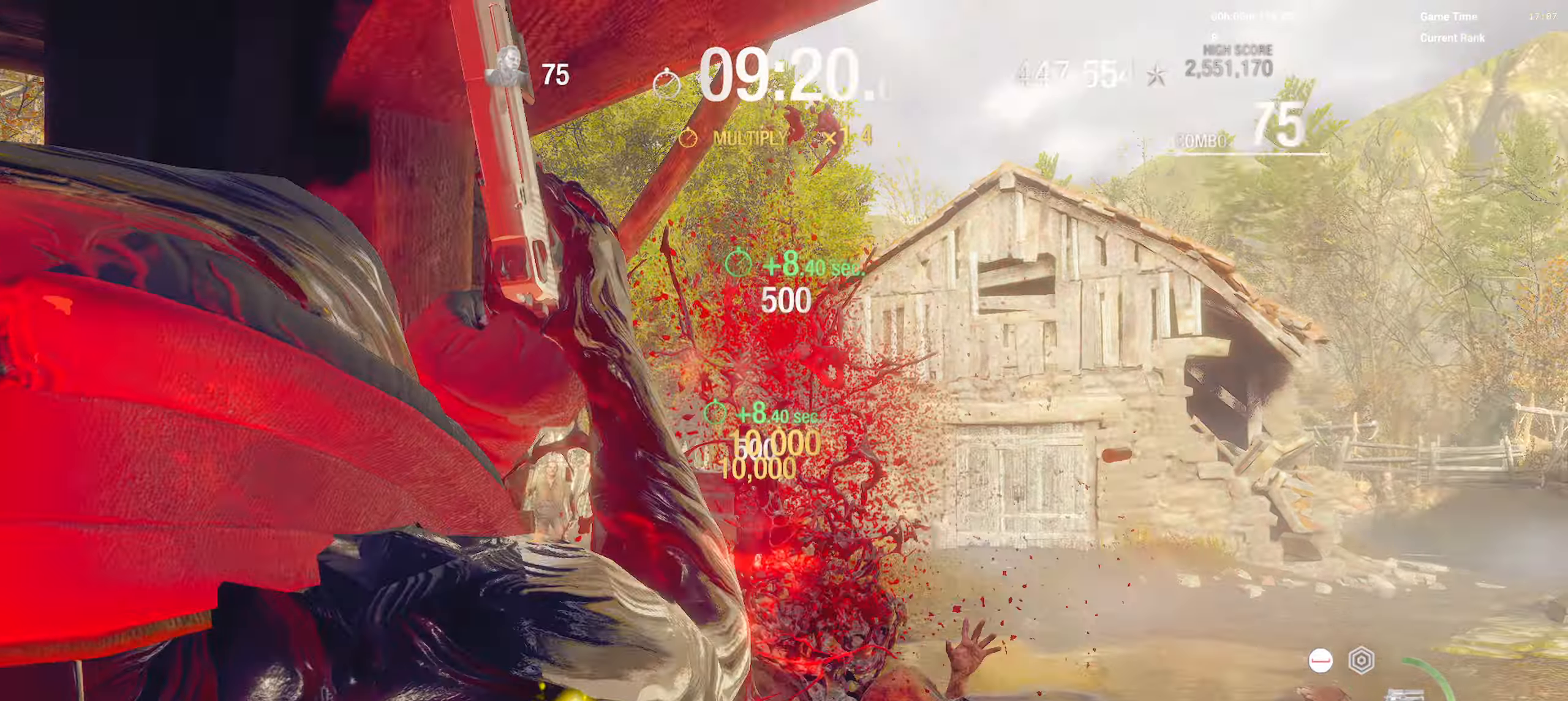
{"keys": ["d", "shift", "w"], "mouse": [], "events": [[17, "mouse_right", "up"], [184, "d", "down"]]}
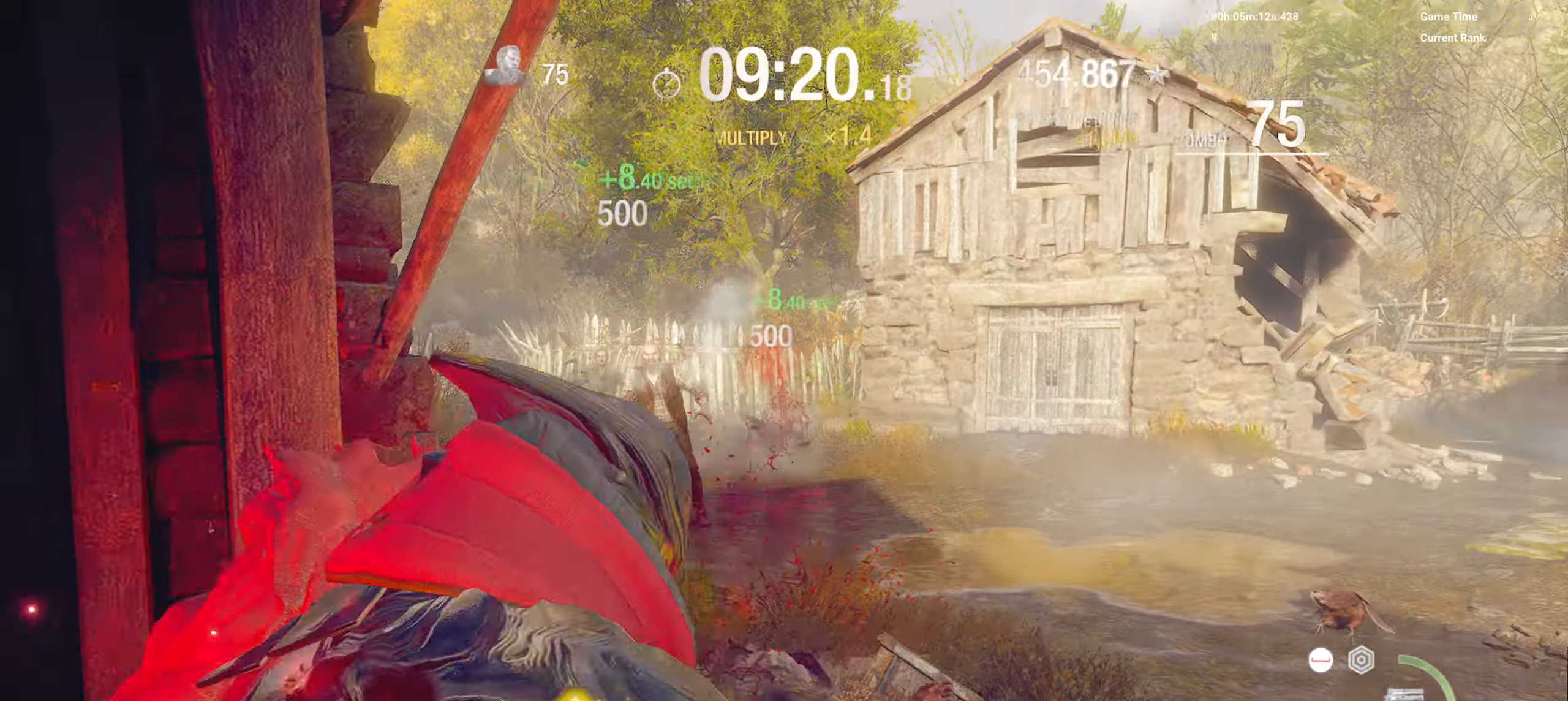
{"keys": [], "mouse": ["left"], "events": [[17, "d", "up"], [17, "mouse_left", "down"], [184, "mouse_left", "up"], [267, "mouse_left", "down"], [334, "shift", "up"], [384, "w", "up"], [400, "mouse_left", "up"], [450, "mouse_left", "down"]]}